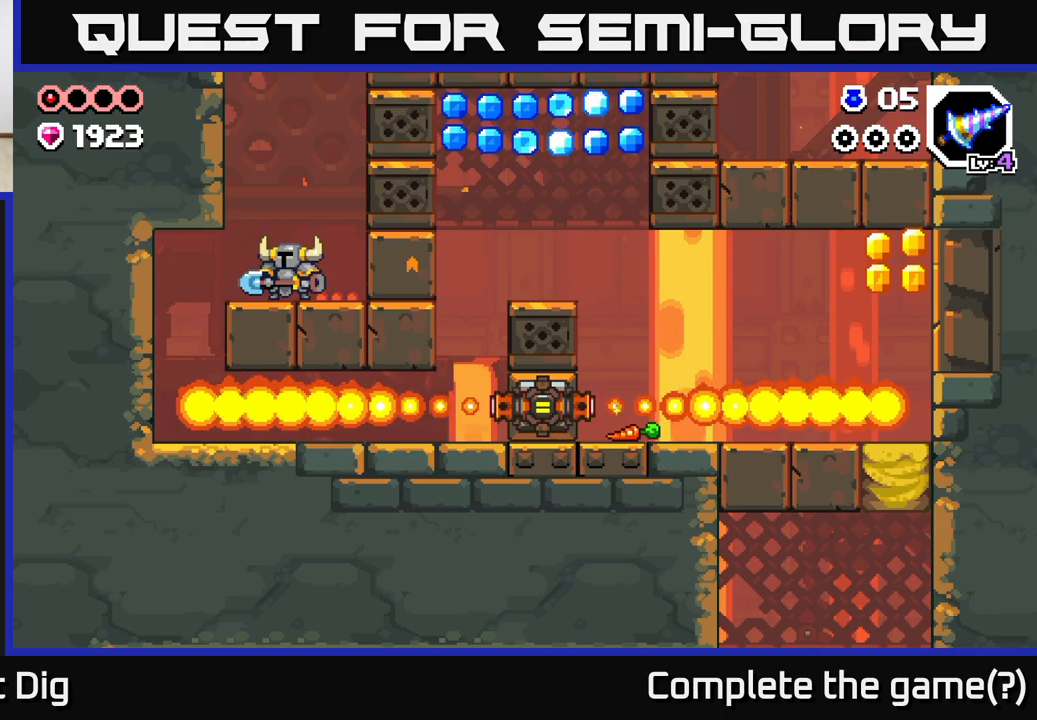
Gameplay with a controller (Xbox layout); each line is a JSON object with the inputs held at the frame after it. "events" lists button and stick changes between this image and that frame as [ms after this image, input, new state], when the widget could be followed in between.
{"buttons": [], "left_stick": "left", "right_stick": "center", "events": [[417, "left_stick", "left"]]}
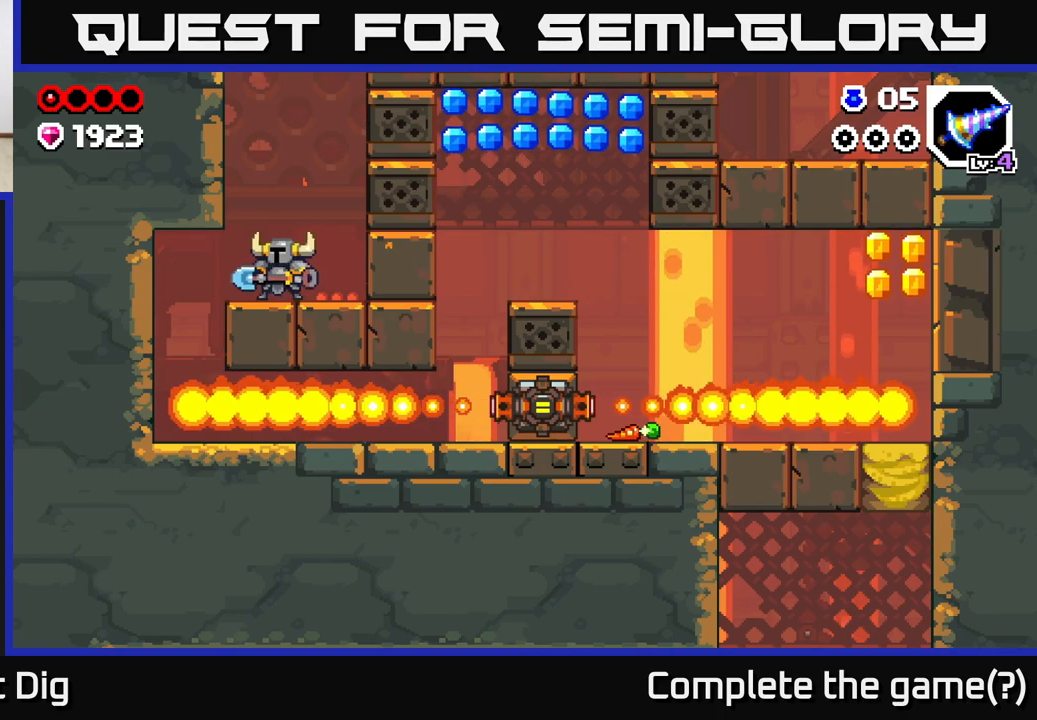
{"buttons": [], "left_stick": "left", "right_stick": "center", "events": [[83, "left_stick", "center"], [367, "left_stick", "left"]]}
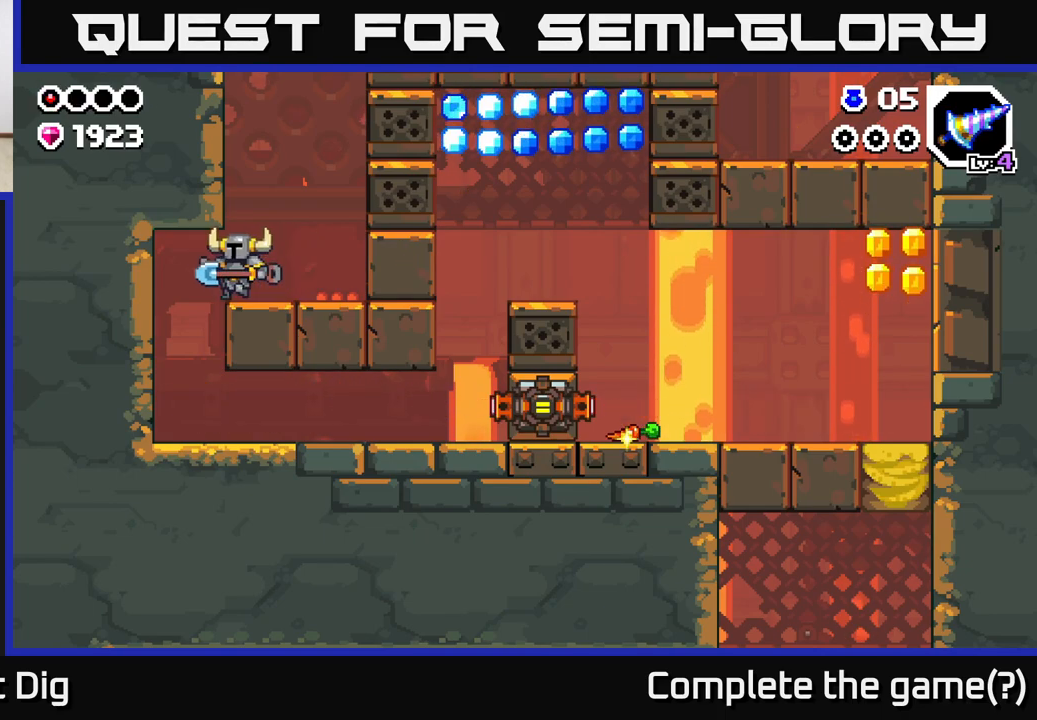
{"buttons": [], "left_stick": "right", "right_stick": "center", "events": [[250, "left_stick", "right"]]}
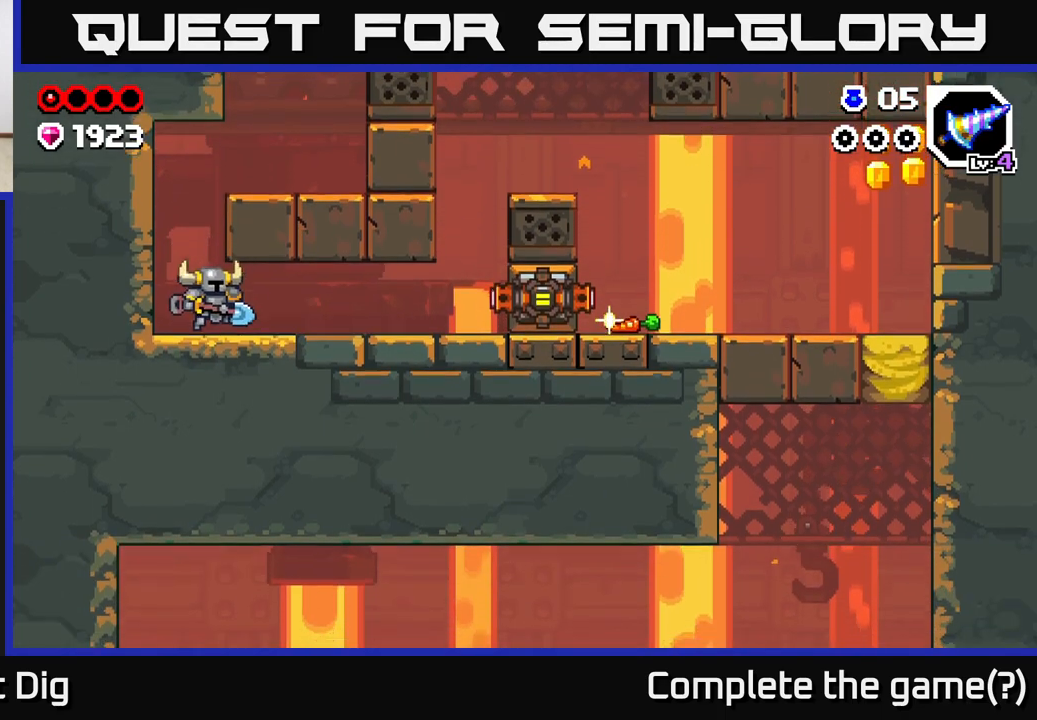
{"buttons": [], "left_stick": "right", "right_stick": "center", "events": []}
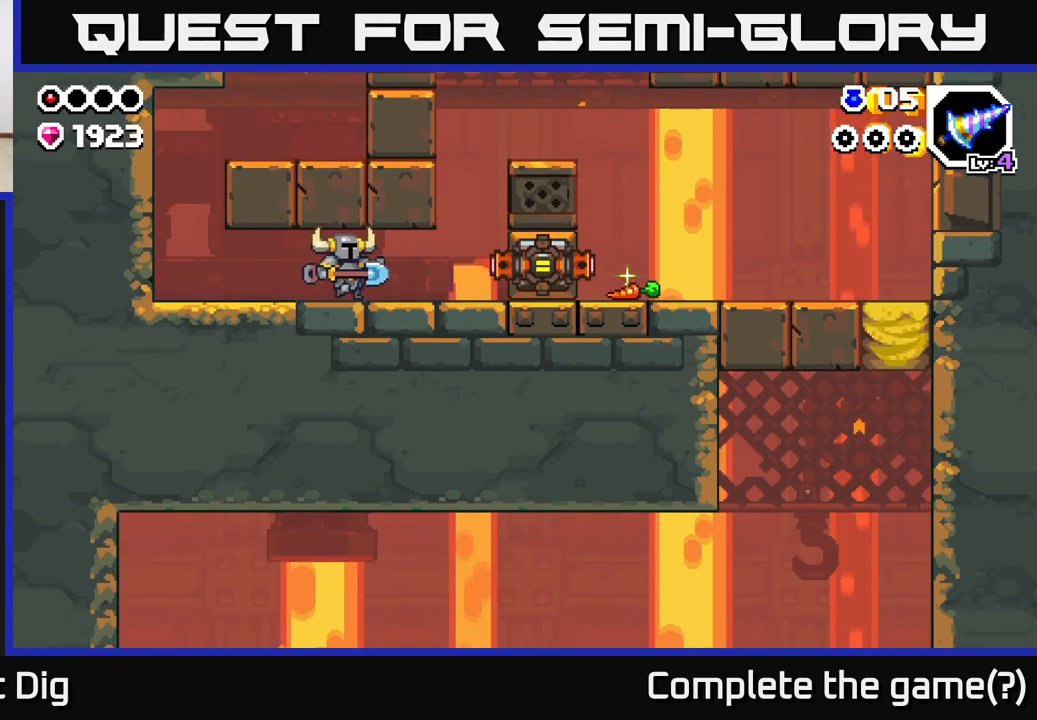
{"buttons": ["A"], "left_stick": "right", "right_stick": "center", "events": [[500, "A", "down"]]}
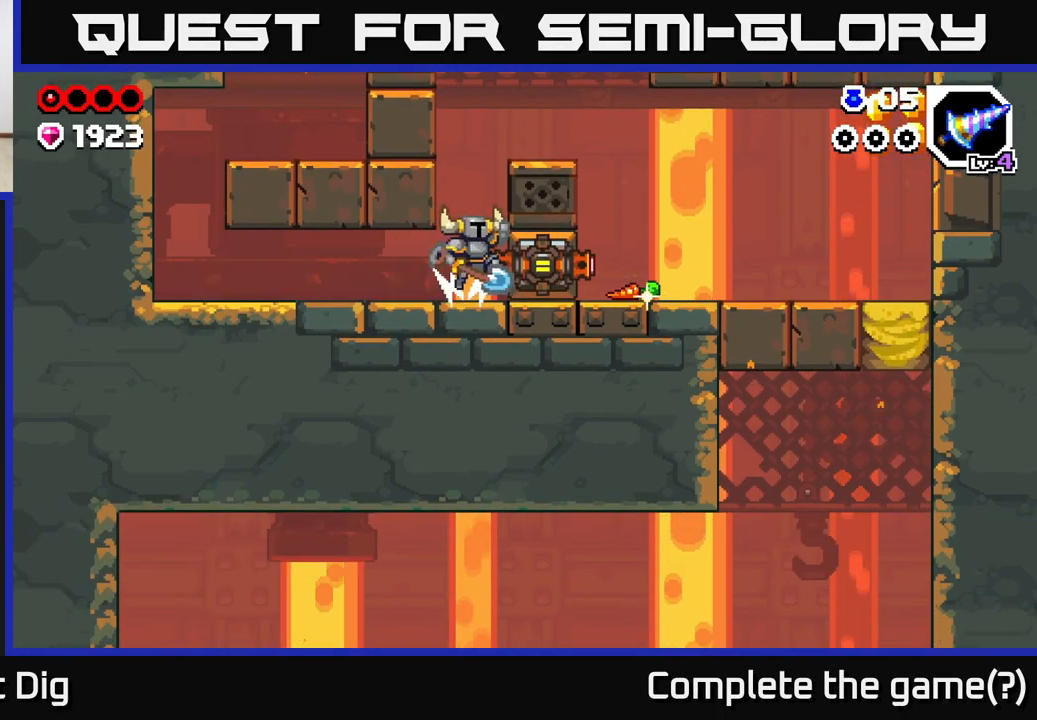
{"buttons": [], "left_stick": "center", "right_stick": "center", "events": [[117, "left_stick", "center"], [217, "left_stick", "right"], [267, "A", "up"], [417, "left_stick", "center"]]}
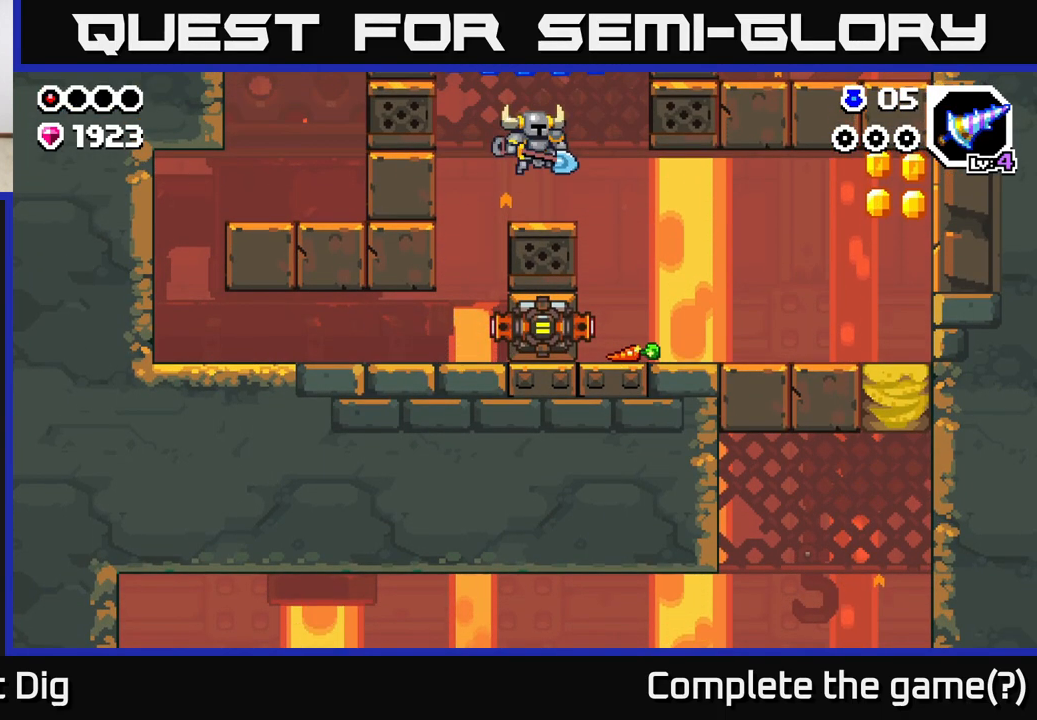
{"buttons": [], "left_stick": "right", "right_stick": "center", "events": [[117, "left_stick", "left"], [167, "A", "down"], [400, "left_stick", "right"], [500, "A", "up"]]}
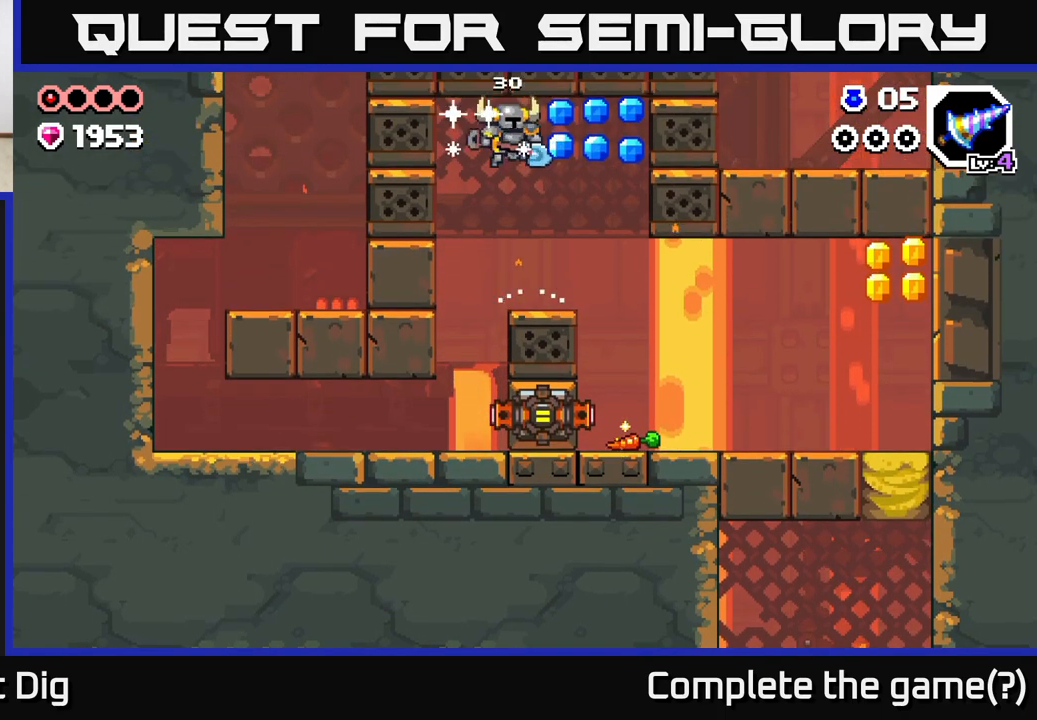
{"buttons": ["A"], "left_stick": "right", "right_stick": "center", "events": [[150, "left_stick", "center"], [200, "left_stick", "left"], [333, "left_stick", "right"], [483, "A", "down"]]}
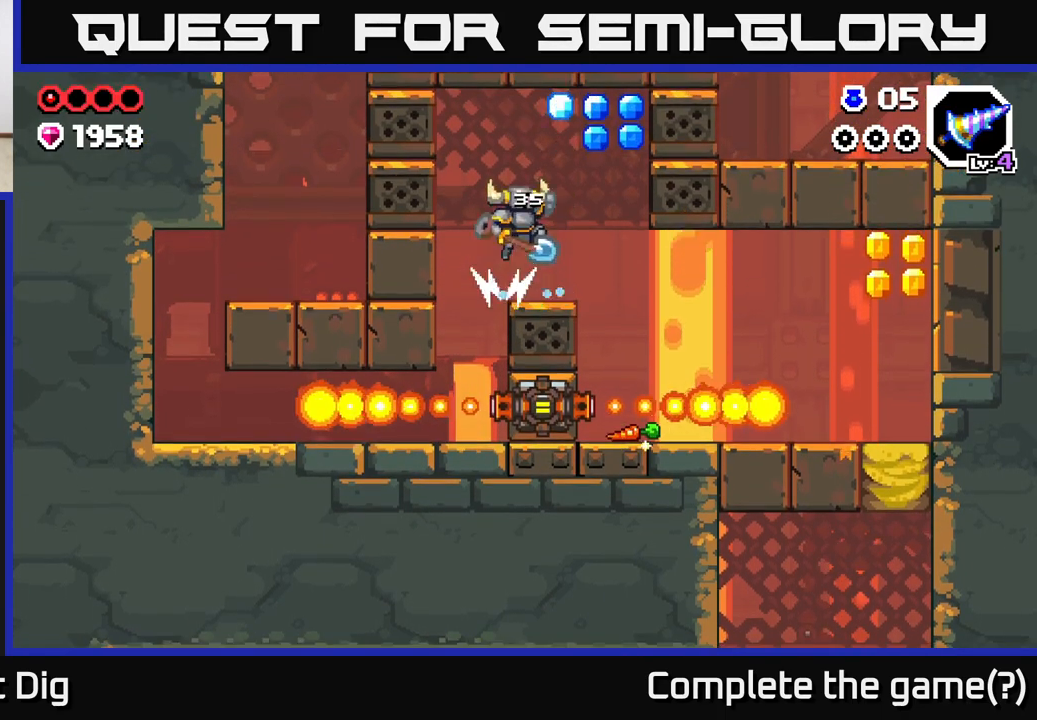
{"buttons": [], "left_stick": "left", "right_stick": "center", "events": [[300, "left_stick", "left"], [383, "A", "up"]]}
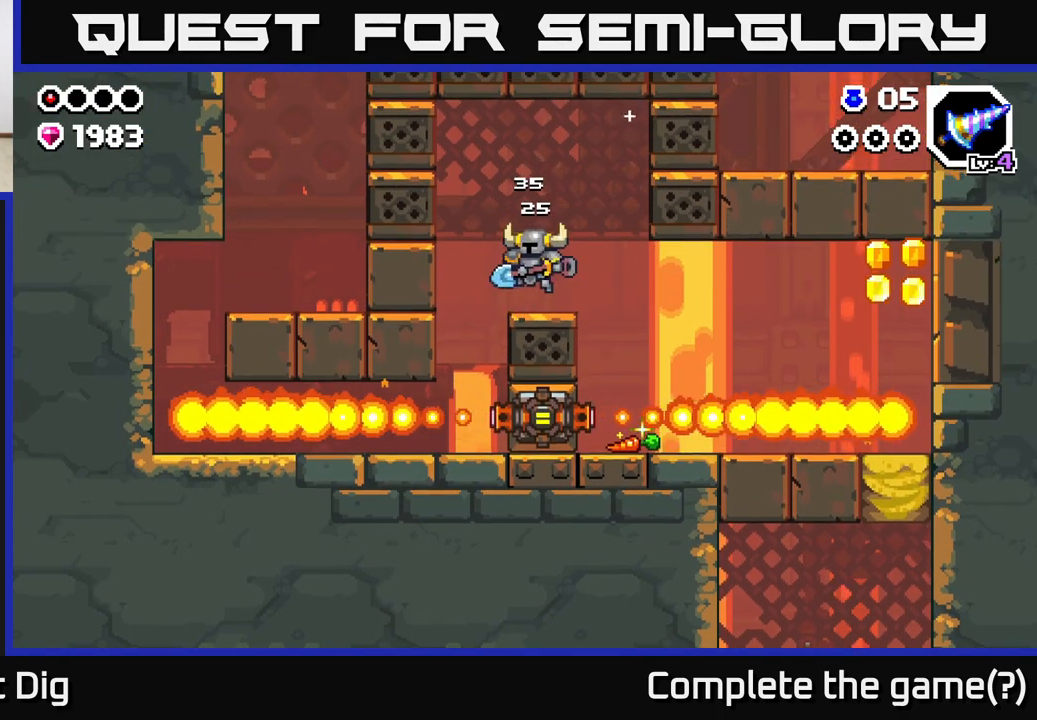
{"buttons": [], "left_stick": "center", "right_stick": "center", "events": [[17, "left_stick", "center"], [67, "left_stick", "right"], [183, "left_stick", "center"]]}
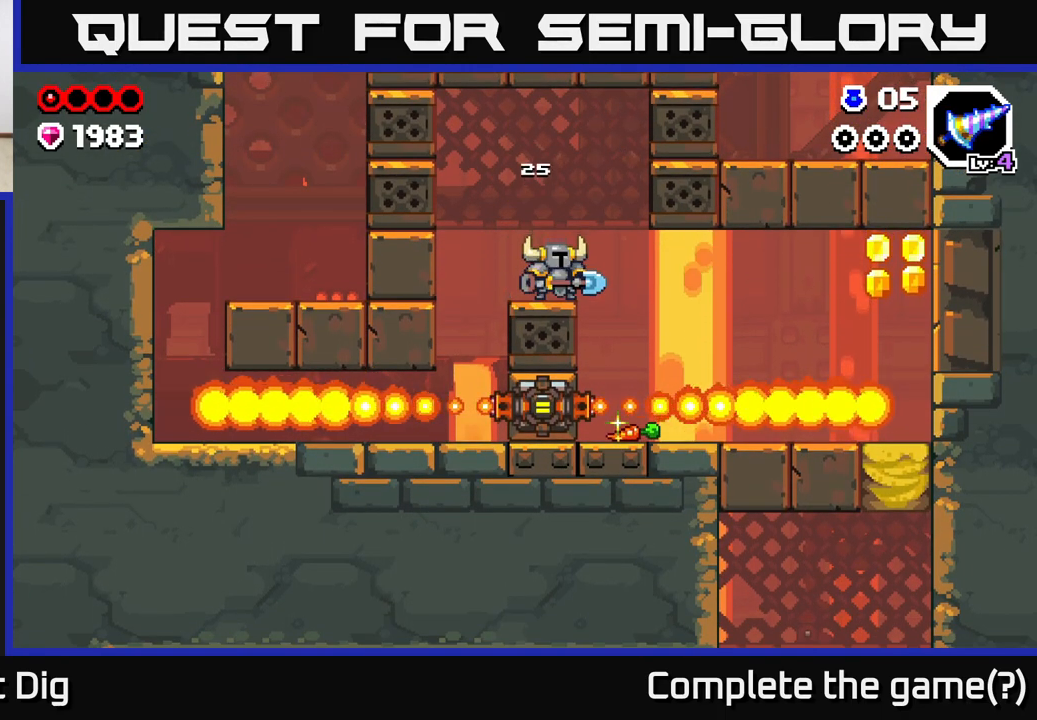
{"buttons": [], "left_stick": "center", "right_stick": "center", "events": []}
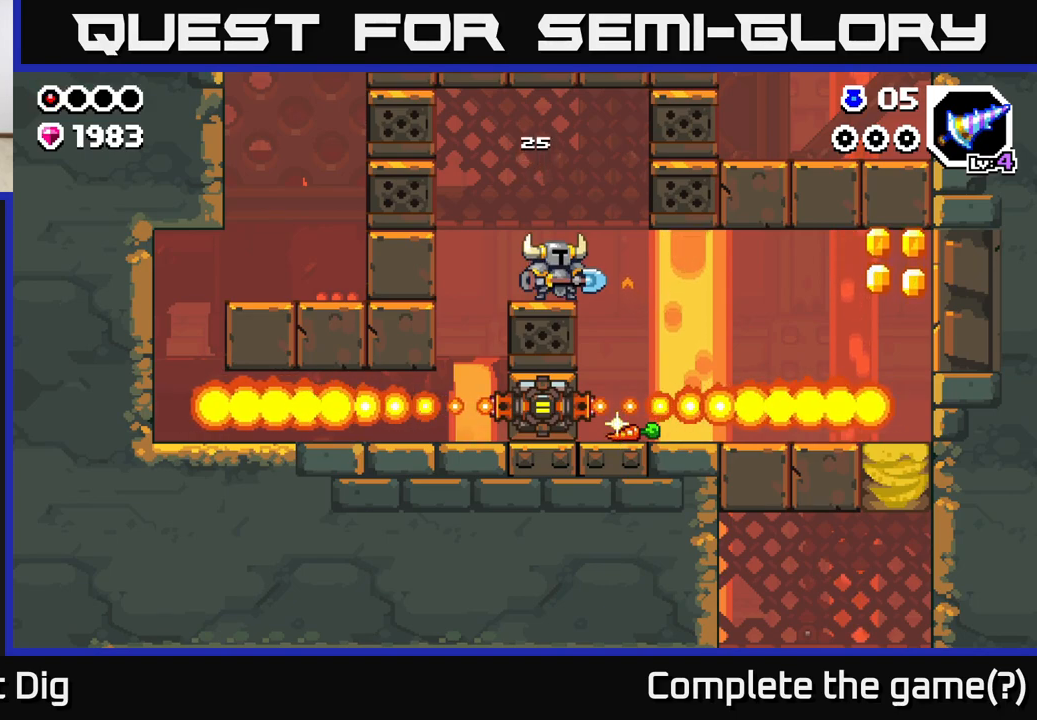
{"buttons": [], "left_stick": "center", "right_stick": "center", "events": []}
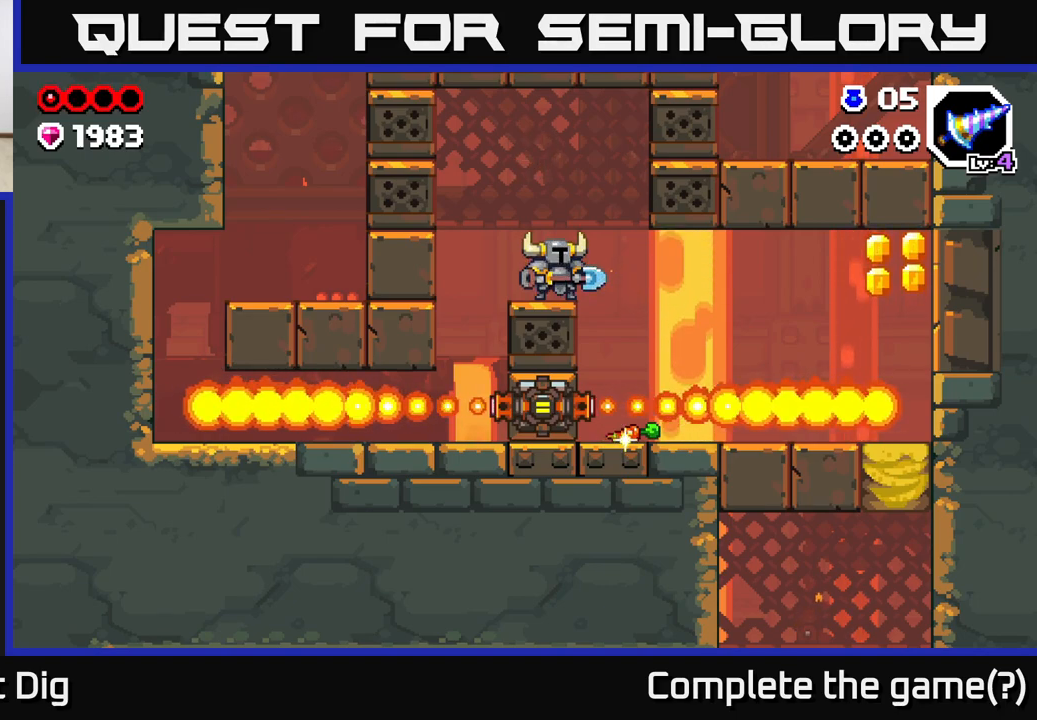
{"buttons": [], "left_stick": "center", "right_stick": "center", "events": []}
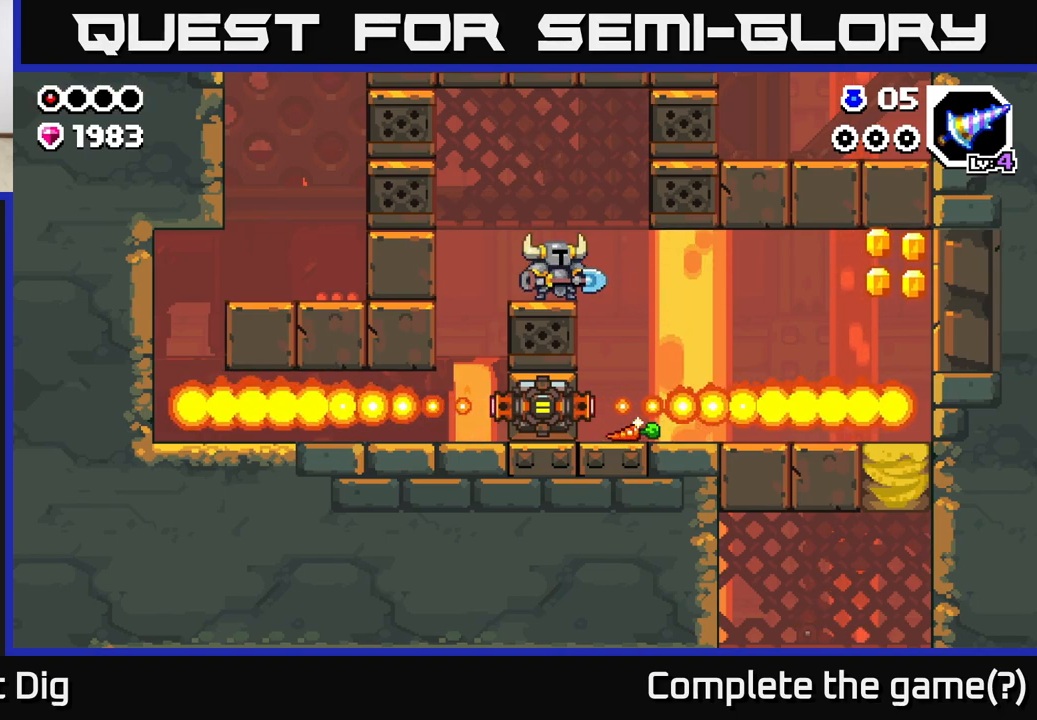
{"buttons": ["A"], "left_stick": "right", "right_stick": "center", "events": [[467, "A", "down"], [467, "left_stick", "right"]]}
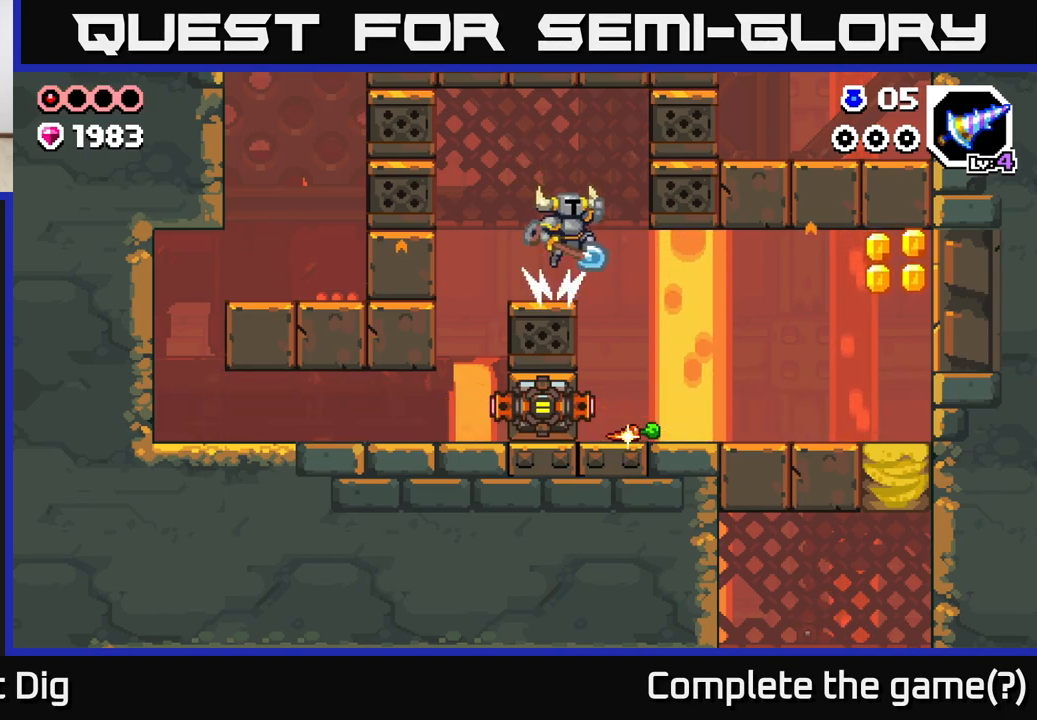
{"buttons": [], "left_stick": "center", "right_stick": "center", "events": [[33, "A", "up"], [267, "left_stick", "center"]]}
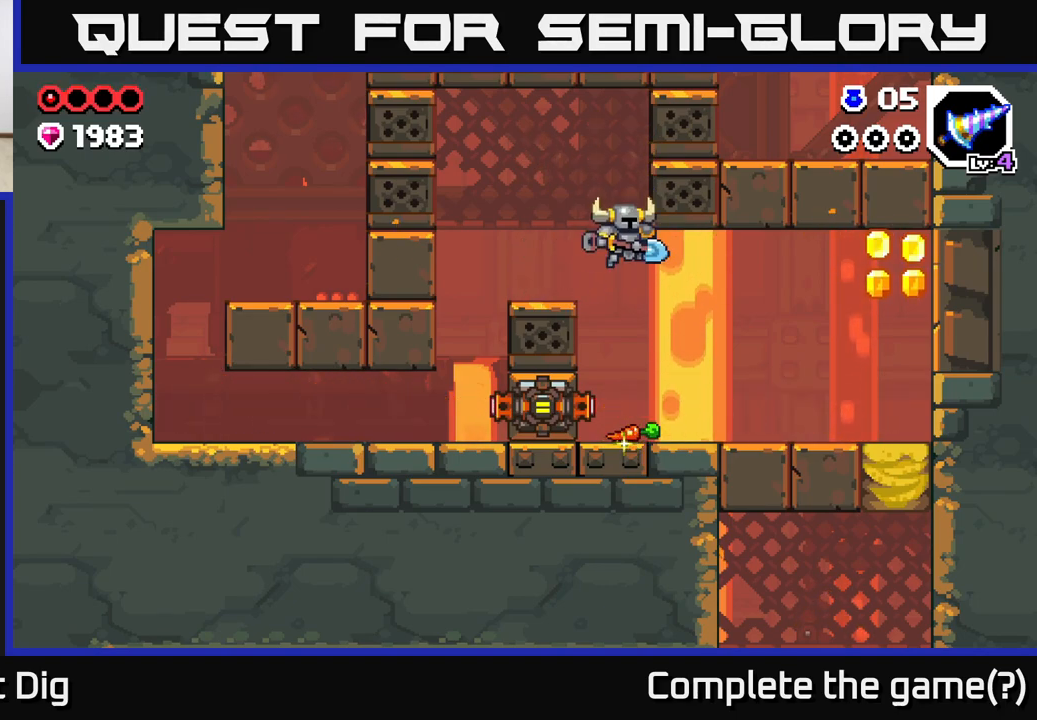
{"buttons": [], "left_stick": "right", "right_stick": "center", "events": [[183, "left_stick", "right"]]}
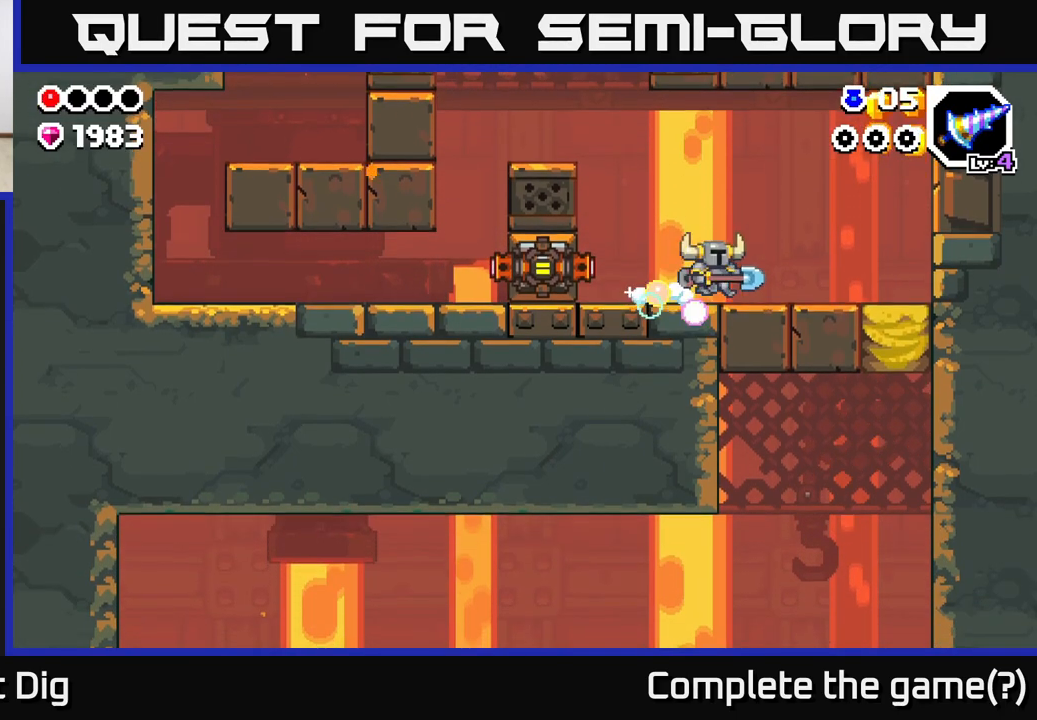
{"buttons": [], "left_stick": "right", "right_stick": "center", "events": [[233, "A", "down"], [417, "A", "up"]]}
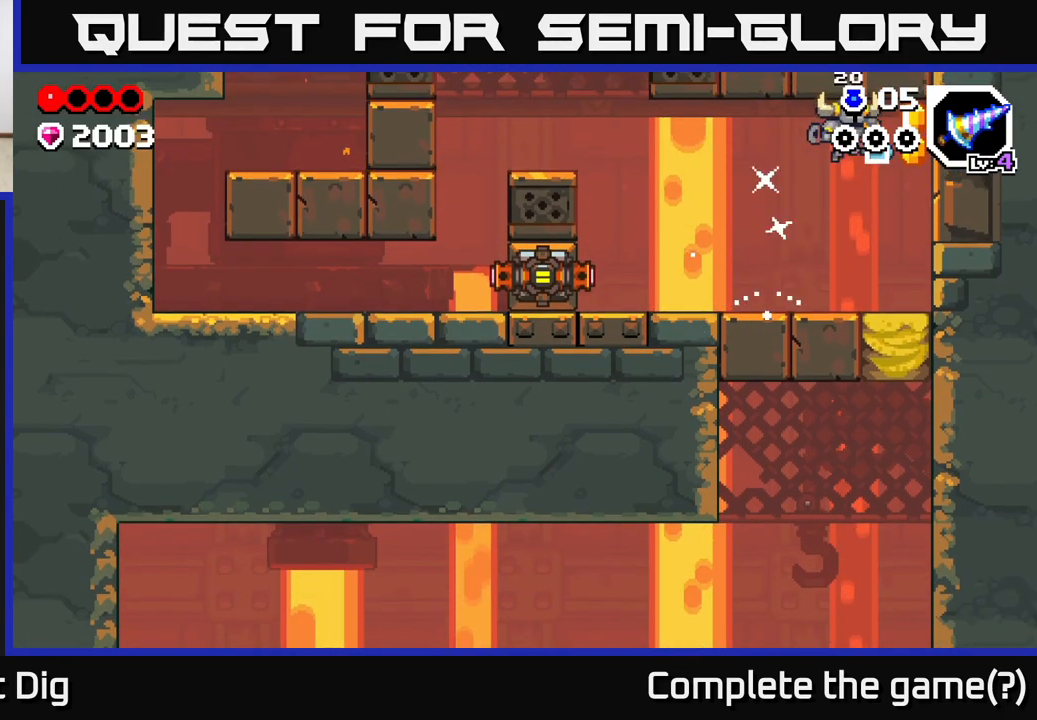
{"buttons": [], "left_stick": "down", "right_stick": "center", "events": [[317, "left_stick", "down"], [383, "X", "down"], [467, "X", "up"]]}
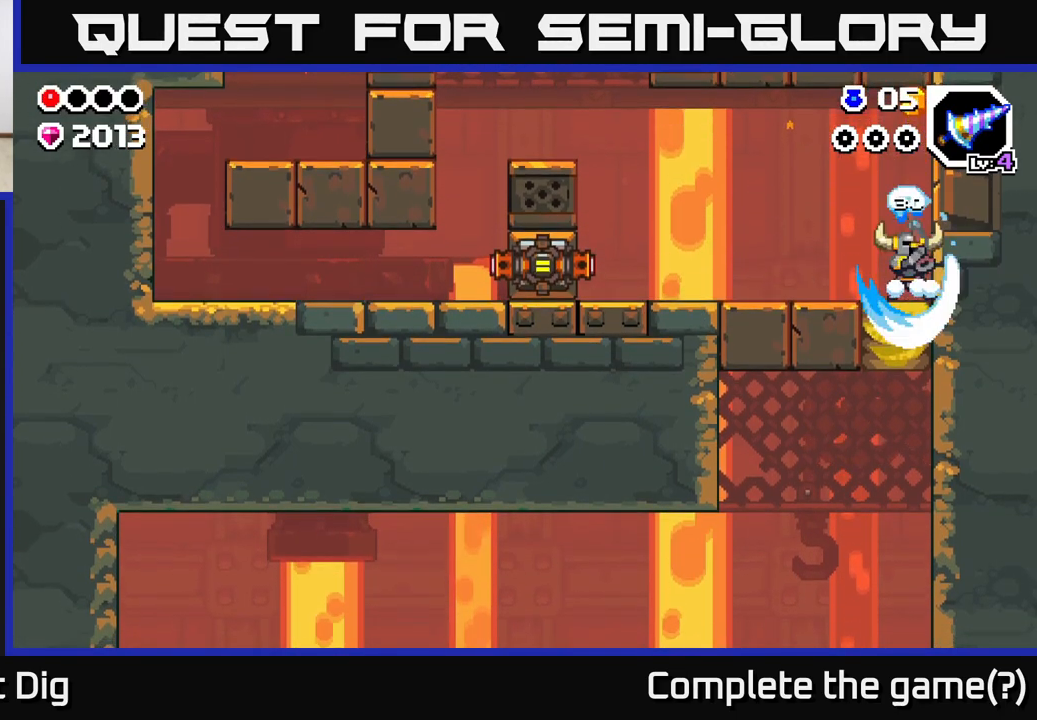
{"buttons": [], "left_stick": "center", "right_stick": "center", "events": [[233, "left_stick", "center"]]}
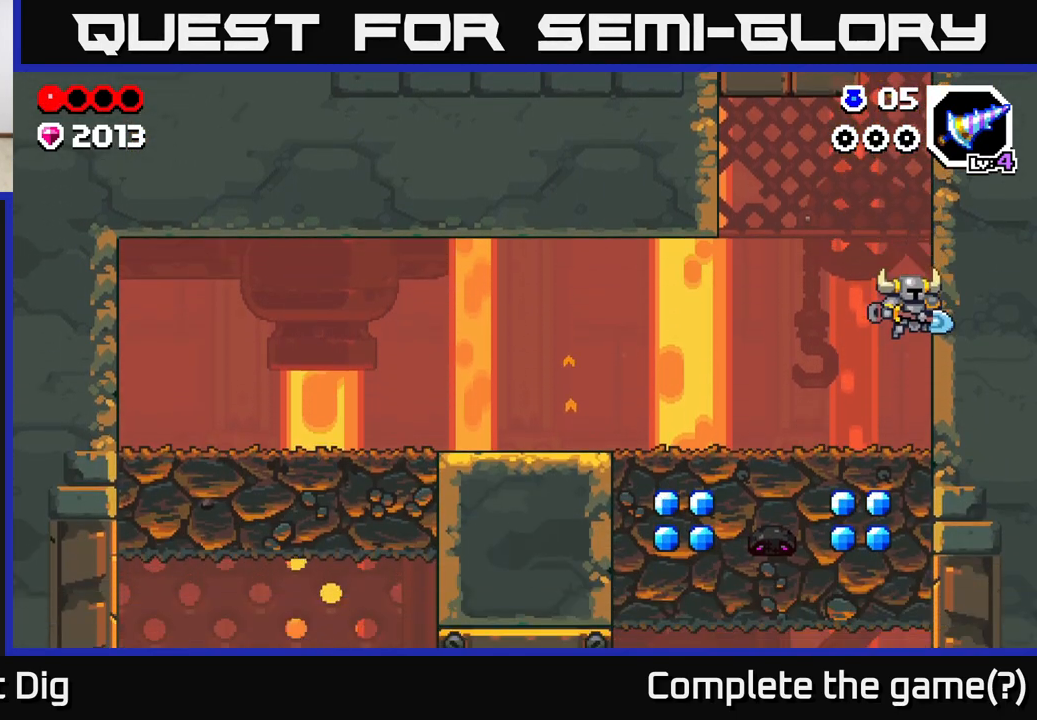
{"buttons": [], "left_stick": "center", "right_stick": "center", "events": [[150, "left_stick", "left"], [317, "left_stick", "center"]]}
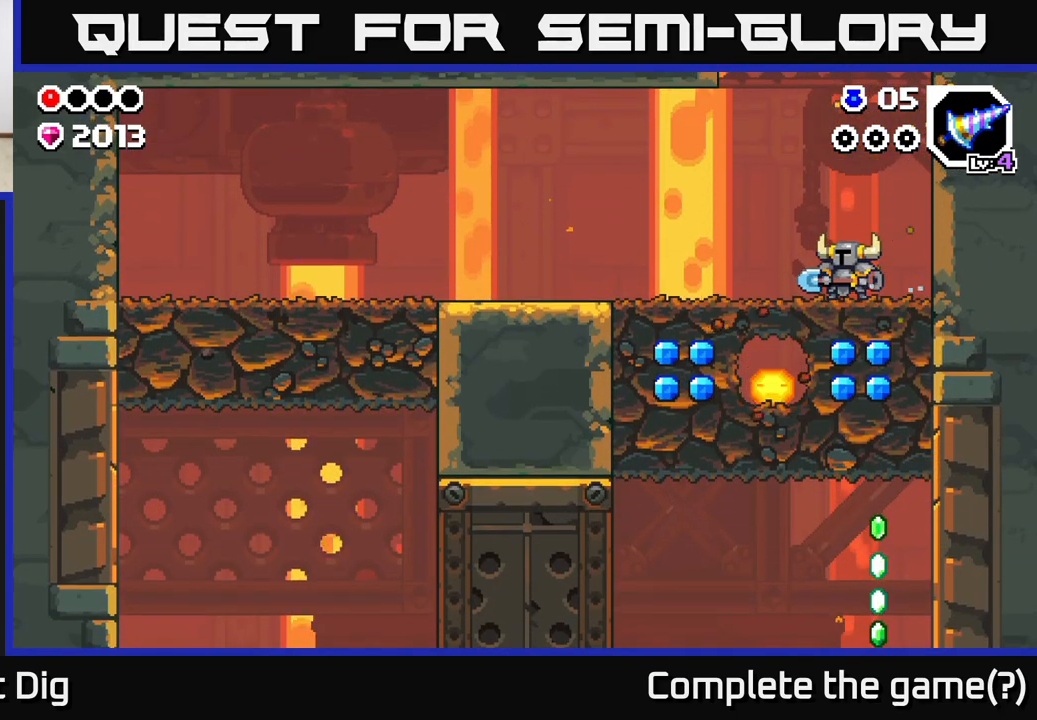
{"buttons": ["A"], "left_stick": "left", "right_stick": "center", "events": [[233, "left_stick", "right"], [400, "A", "down"], [400, "left_stick", "left"]]}
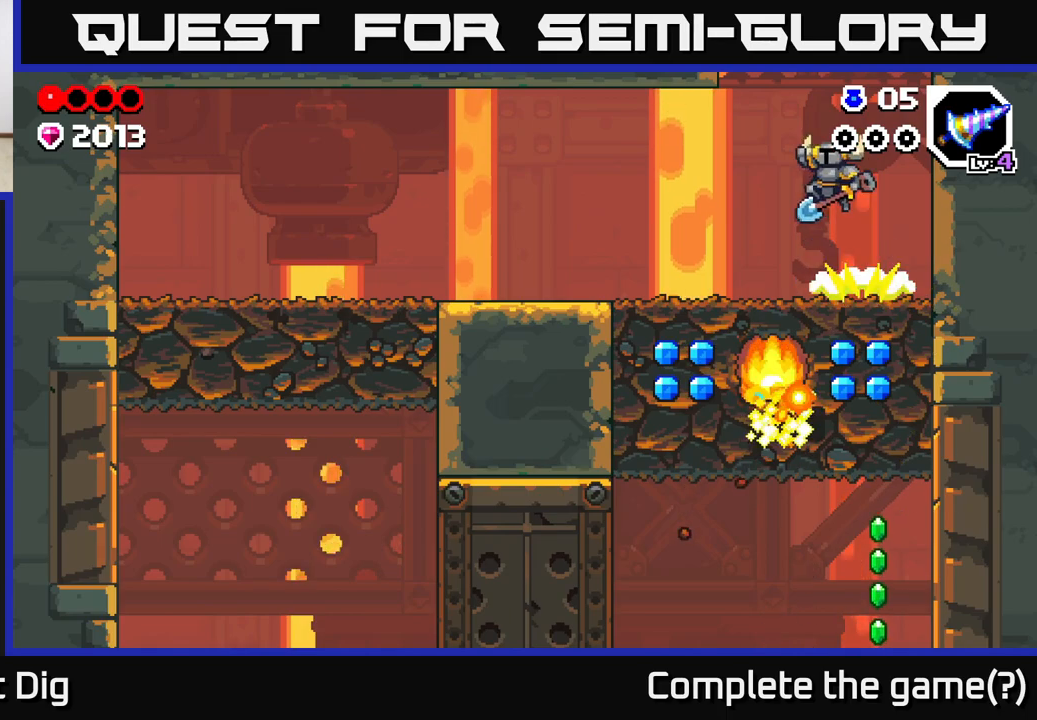
{"buttons": ["A"], "left_stick": "left", "right_stick": "center", "events": [[267, "left_stick", "up-right"], [400, "left_stick", "left"]]}
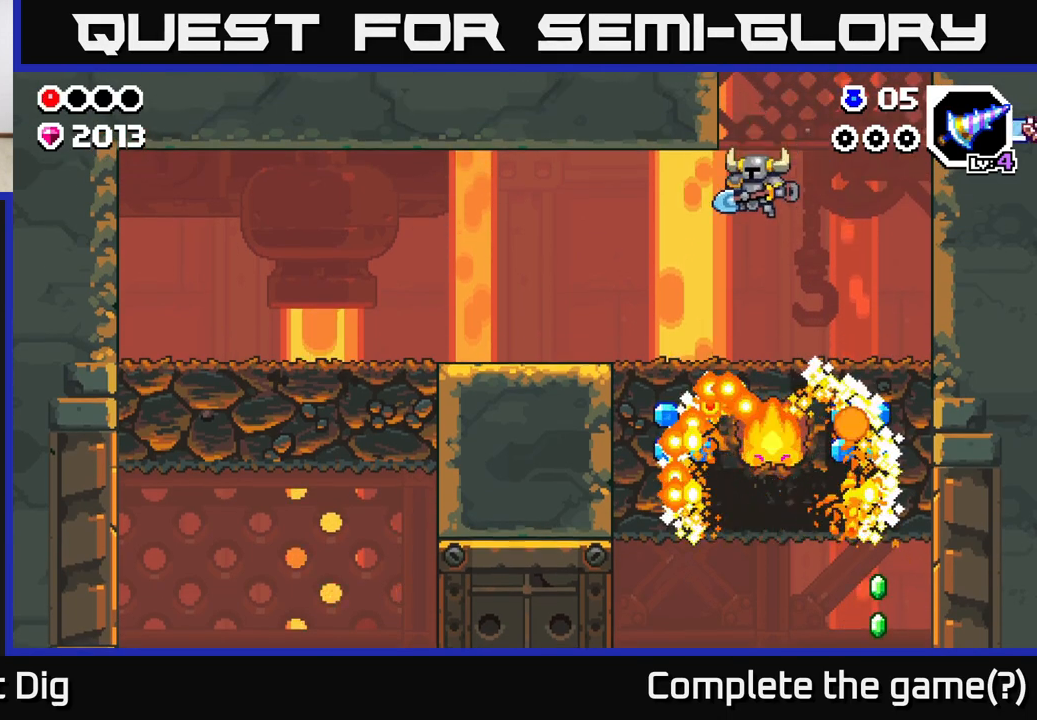
{"buttons": ["A"], "left_stick": "center", "right_stick": "center", "events": [[50, "left_stick", "up-right"], [67, "A", "up"], [150, "left_stick", "center"], [217, "A", "down"]]}
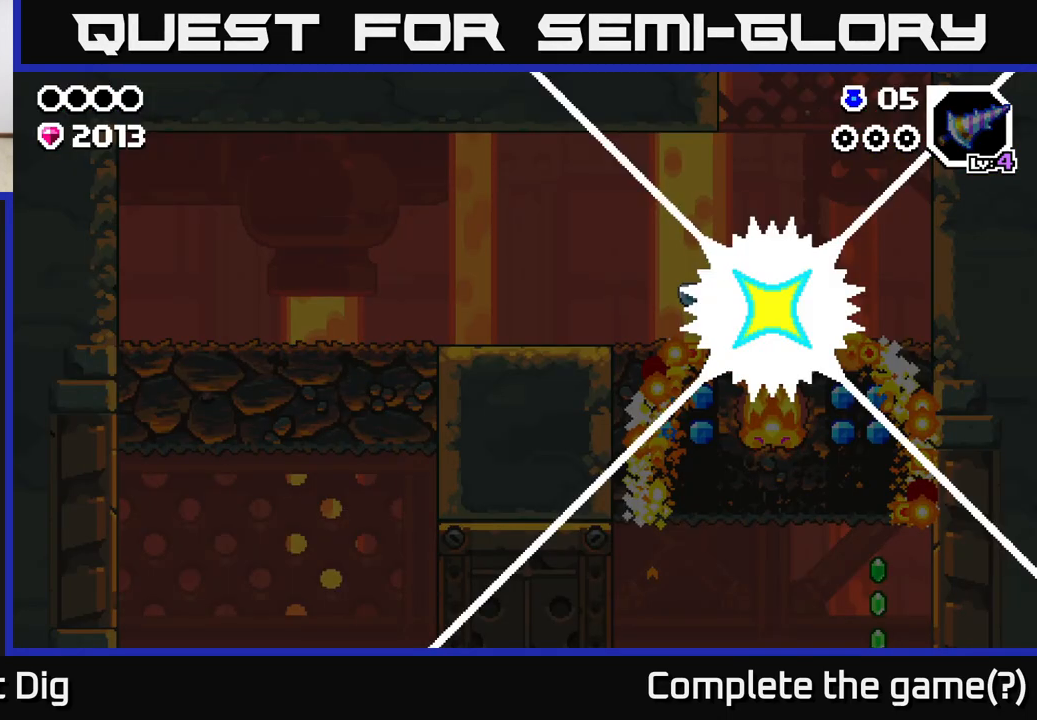
{"buttons": [], "left_stick": "center", "right_stick": "center", "events": [[83, "A", "up"]]}
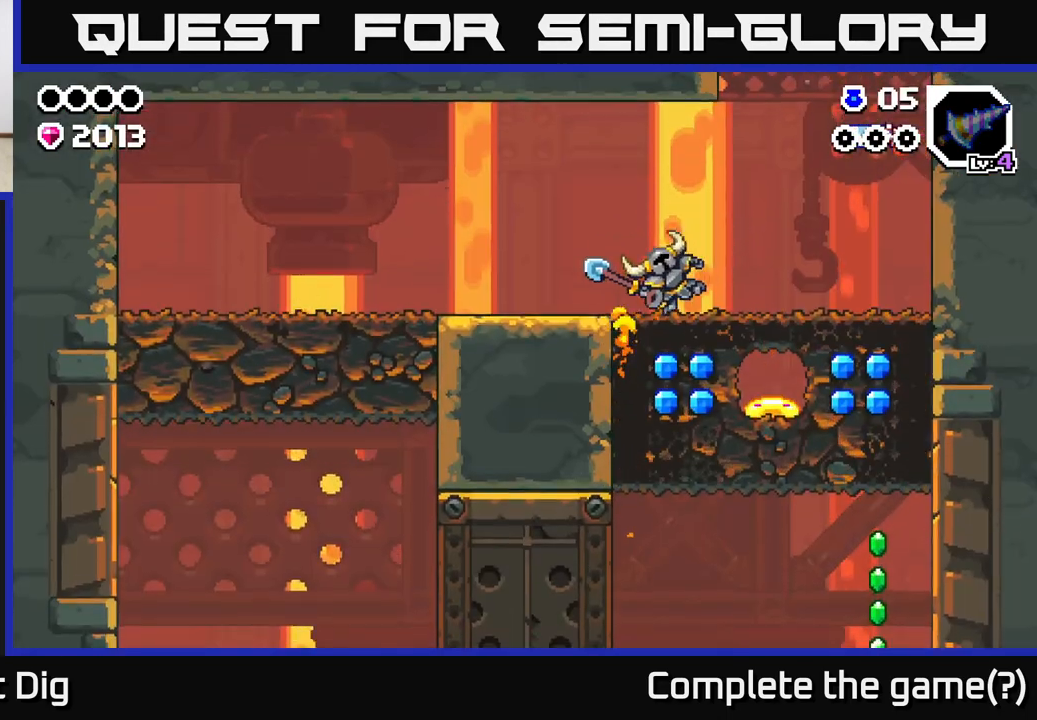
{"buttons": [], "left_stick": "center", "right_stick": "center", "events": []}
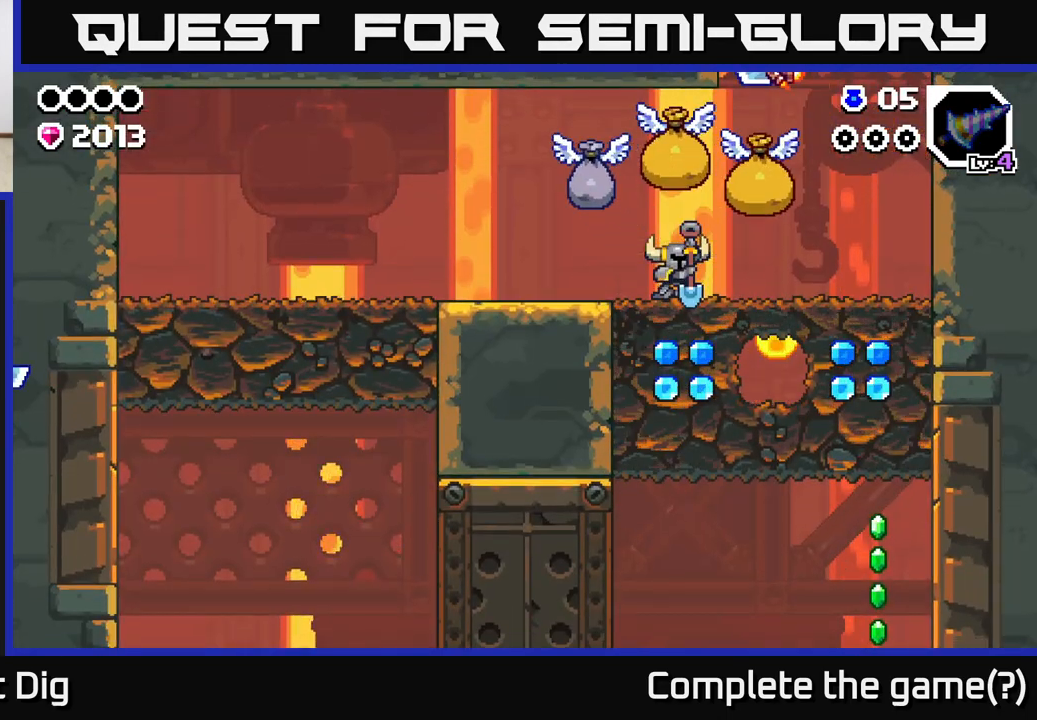
{"buttons": ["A"], "left_stick": "center", "right_stick": "center", "events": [[400, "A", "down"]]}
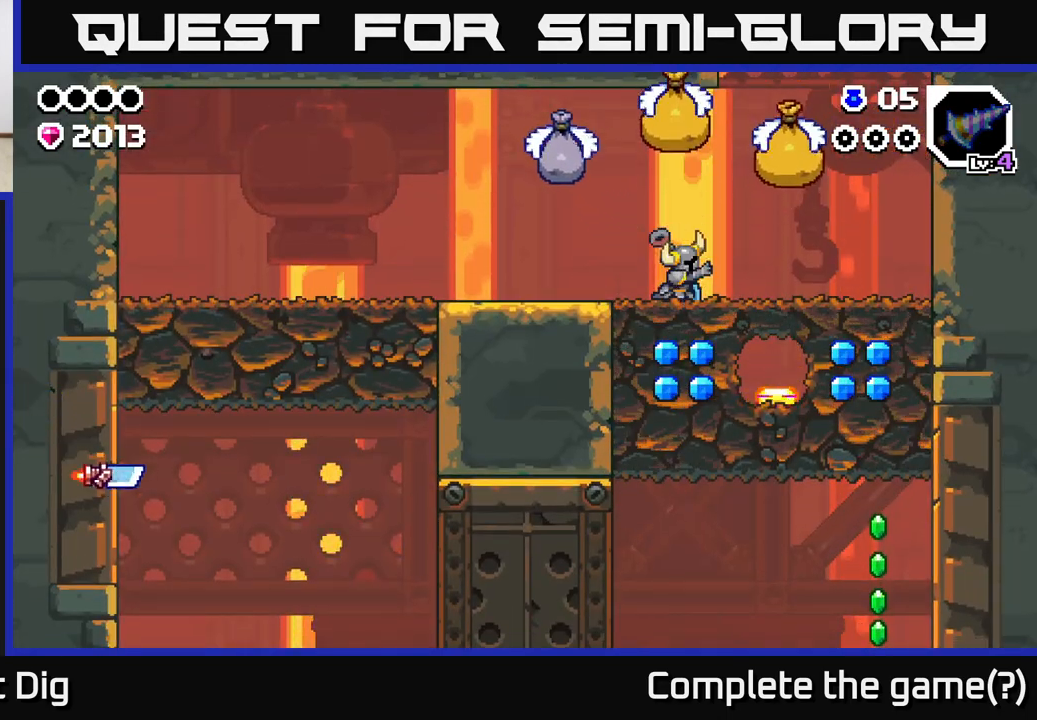
{"buttons": [], "left_stick": "center", "right_stick": "center", "events": [[83, "A", "up"]]}